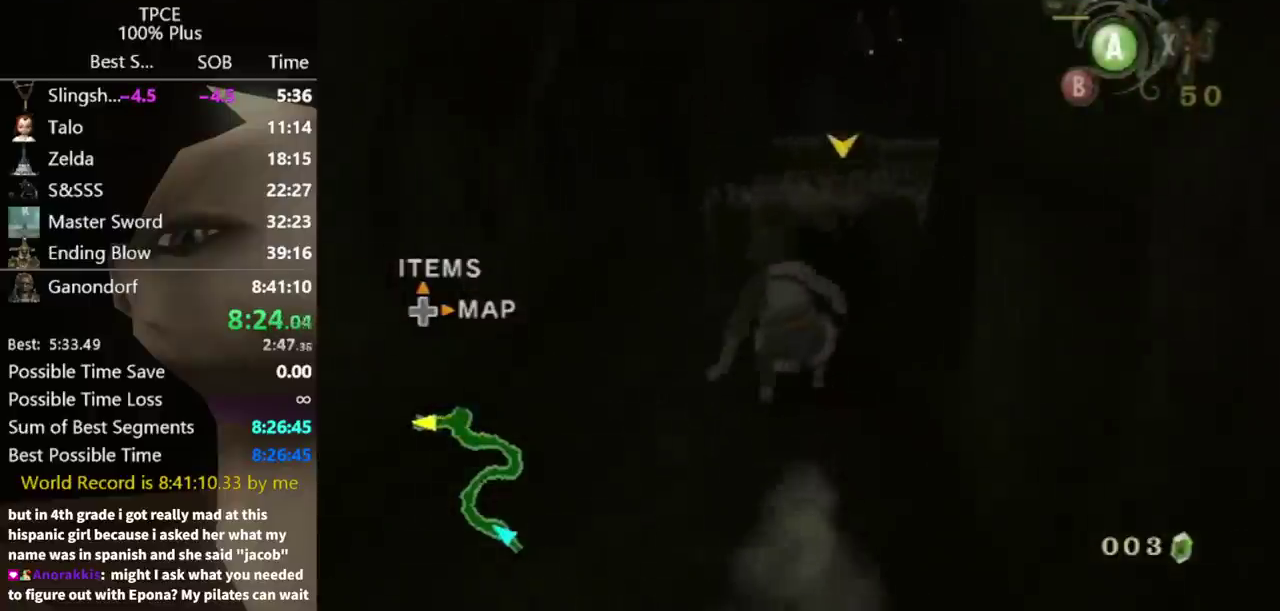
Gameplay with a controller (Nintendo layout); each line is a JSON object with the inputs held at the frame after it. "events" lists button and stick changes between this image and that frame as [ms after this image, input, new state], when the widget could be followed in between. Not read: L3 R3.
{"buttons": [], "left_stick": "up", "right_stick": "center", "events": [[100, "A", "down"], [167, "A", "up"], [233, "right_stick", "left"], [400, "right_stick", "center"]]}
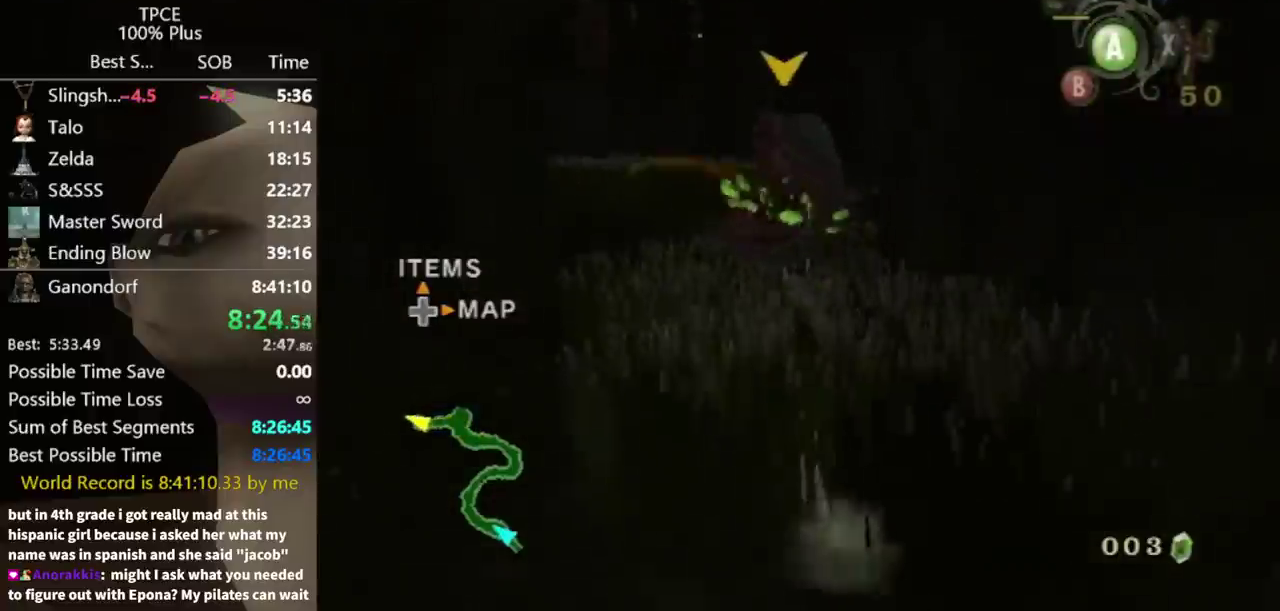
{"buttons": [], "left_stick": "up-left", "right_stick": "center", "events": [[200, "left_stick", "up-left"], [367, "A", "down"], [467, "A", "up"]]}
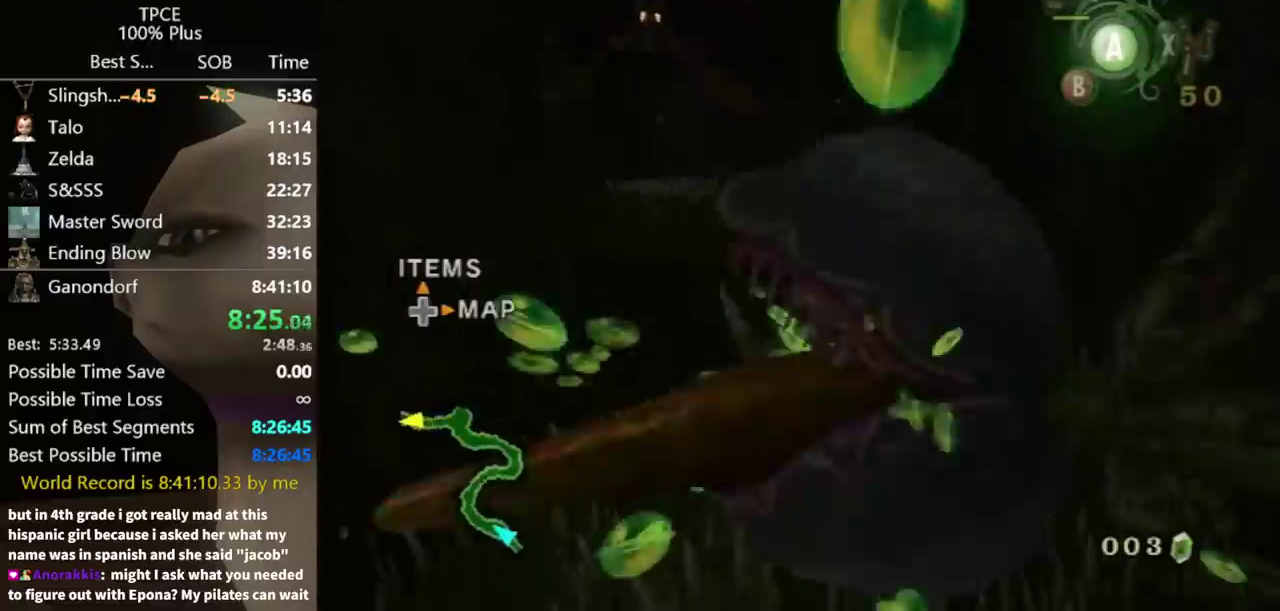
{"buttons": [], "left_stick": "up", "right_stick": "center", "events": [[133, "left_stick", "up"]]}
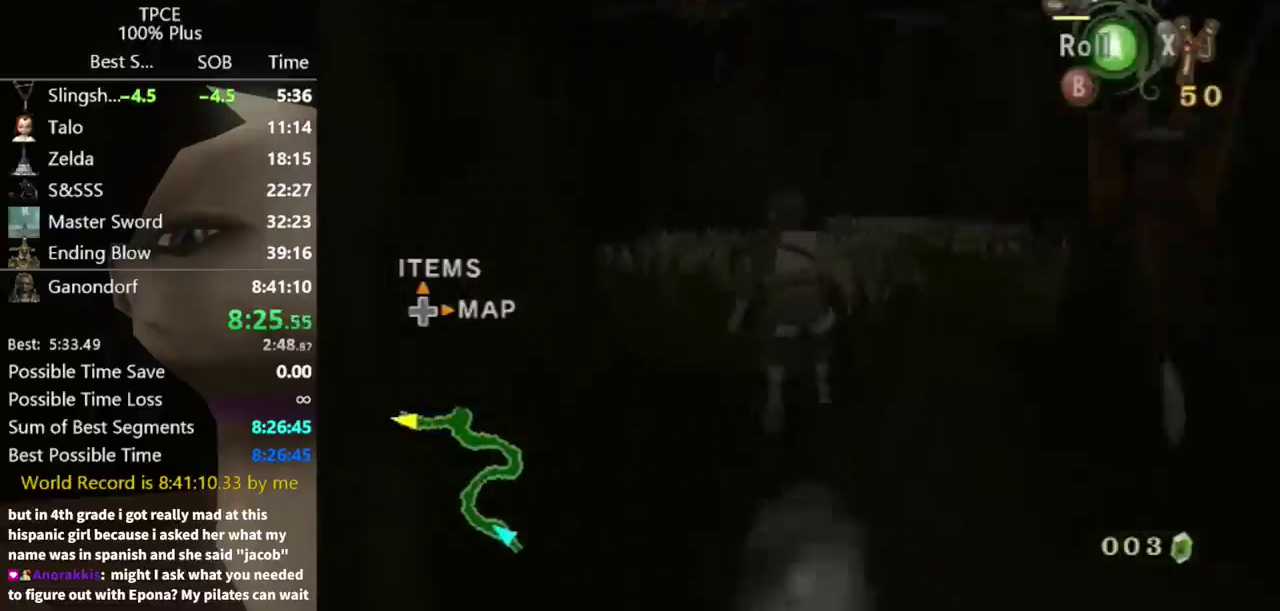
{"buttons": [], "left_stick": "up-left", "right_stick": "center", "events": [[400, "left_stick", "up-left"]]}
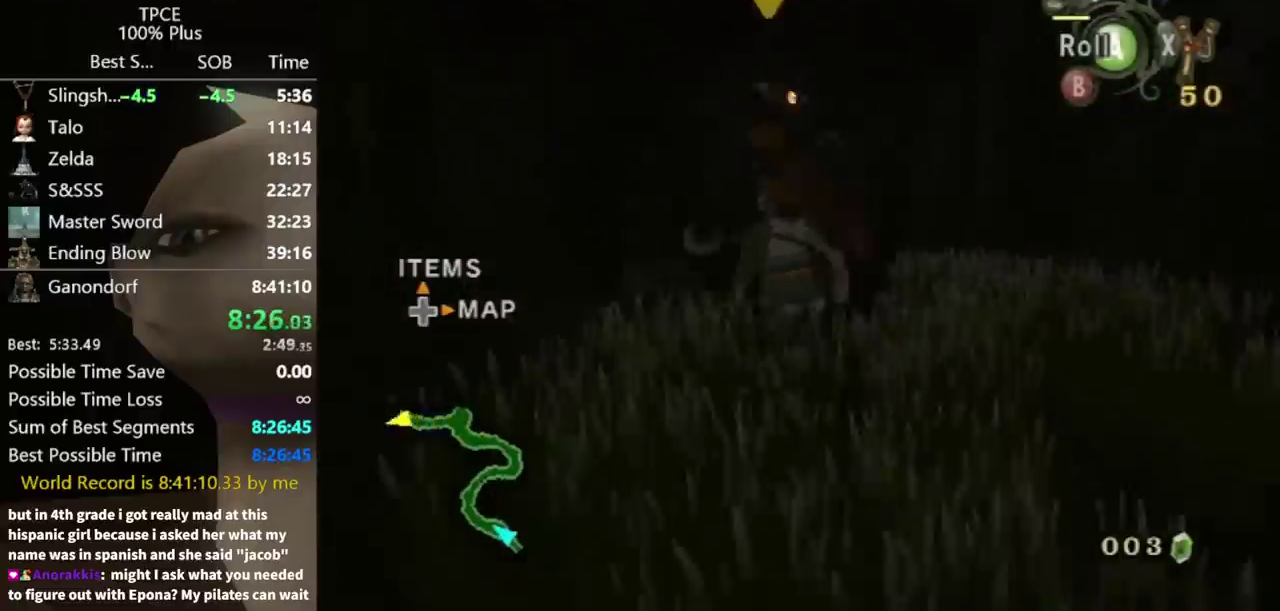
{"buttons": ["A"], "left_stick": "center", "right_stick": "center", "events": [[367, "left_stick", "center"], [500, "A", "down"]]}
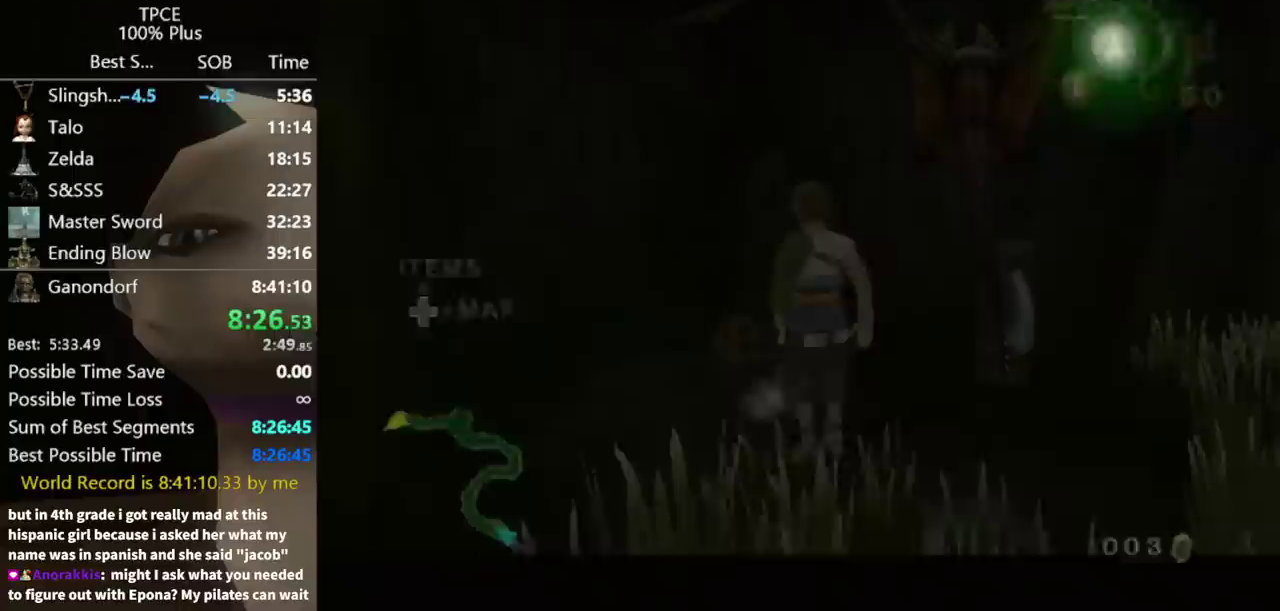
{"buttons": [], "left_stick": "center", "right_stick": "center", "events": [[67, "A", "up"]]}
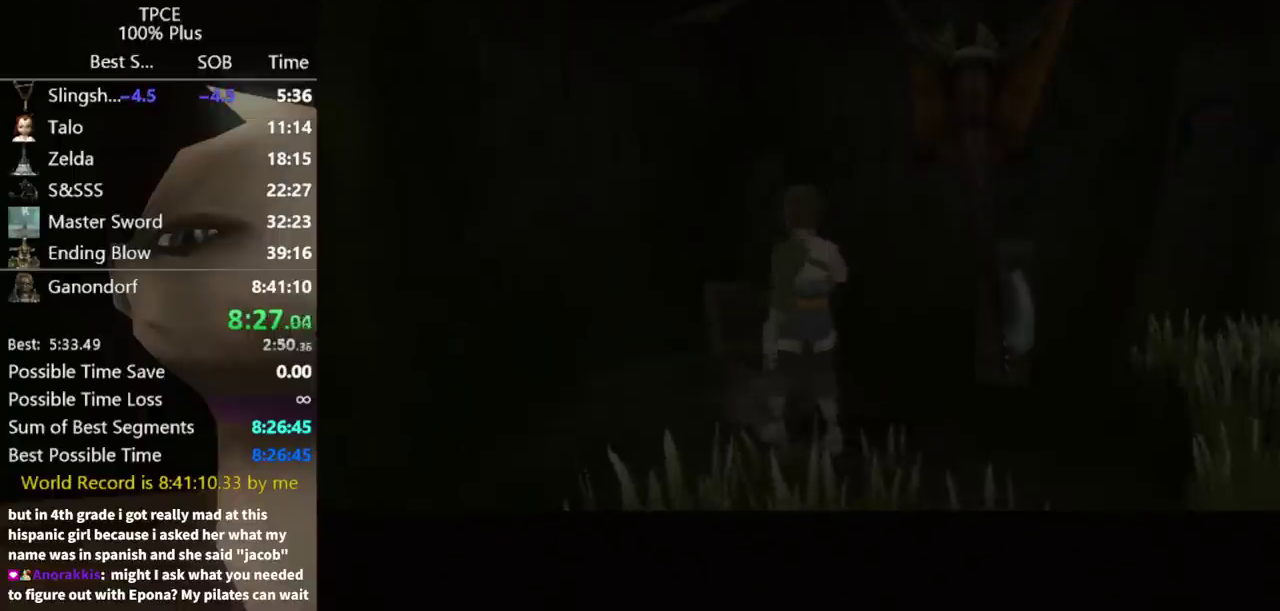
{"buttons": [], "left_stick": "center", "right_stick": "center", "events": []}
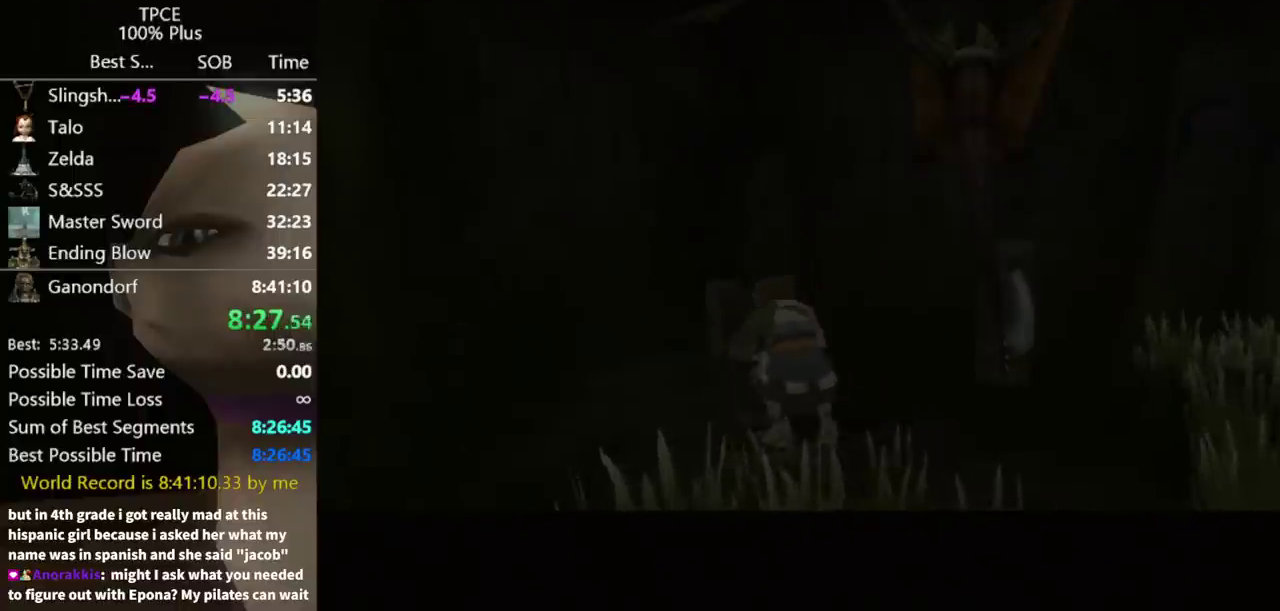
{"buttons": [], "left_stick": "center", "right_stick": "center", "events": []}
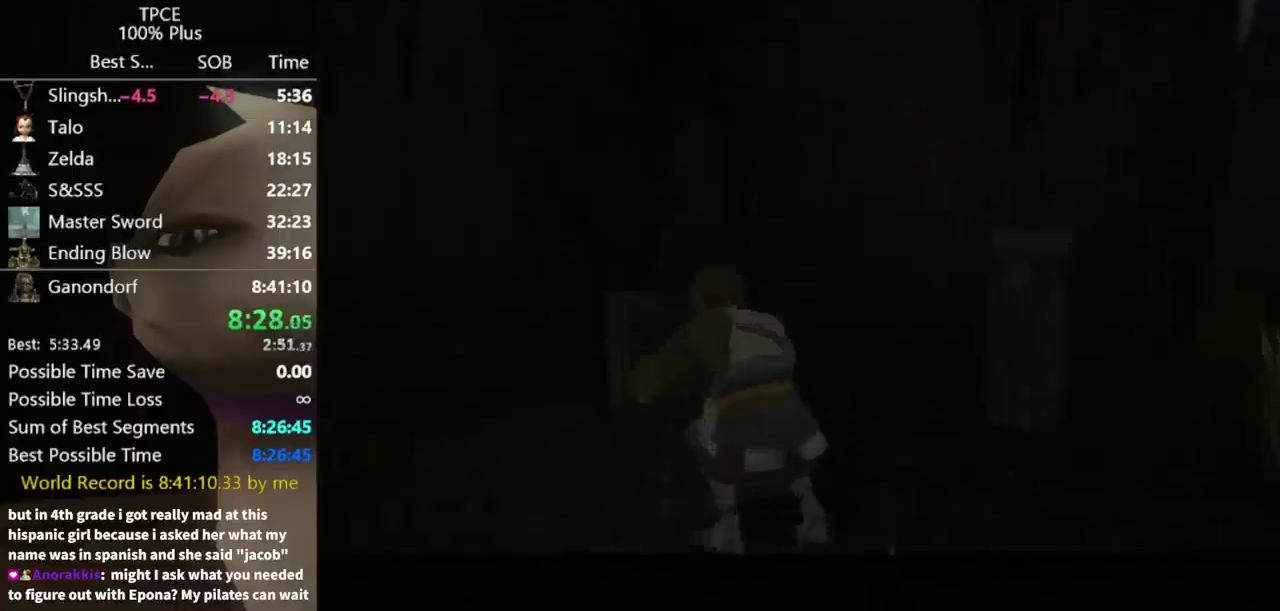
{"buttons": [], "left_stick": "center", "right_stick": "center", "events": []}
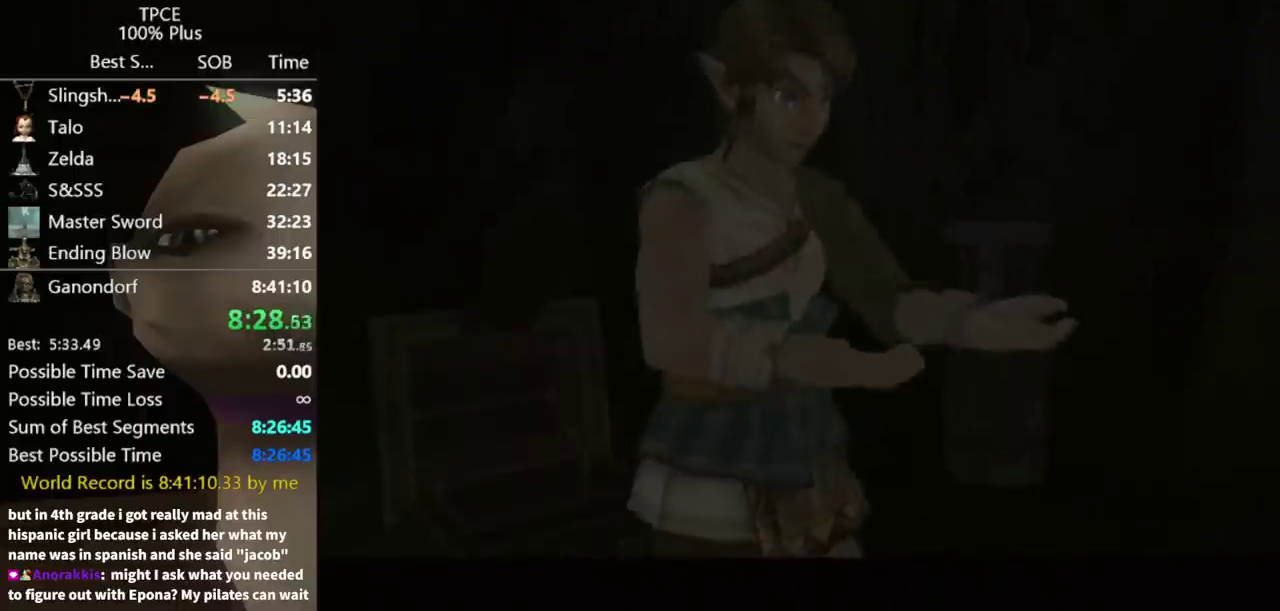
{"buttons": [], "left_stick": "center", "right_stick": "center", "events": []}
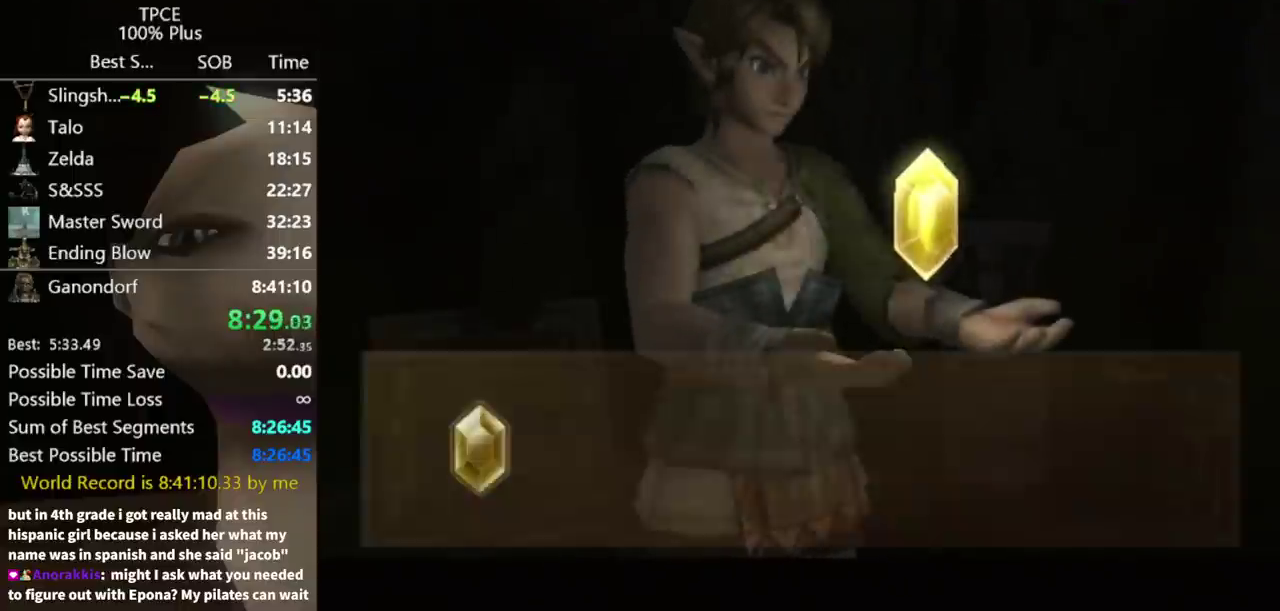
{"buttons": [], "left_stick": "down-right", "right_stick": "center", "events": [[33, "left_stick", "down-right"]]}
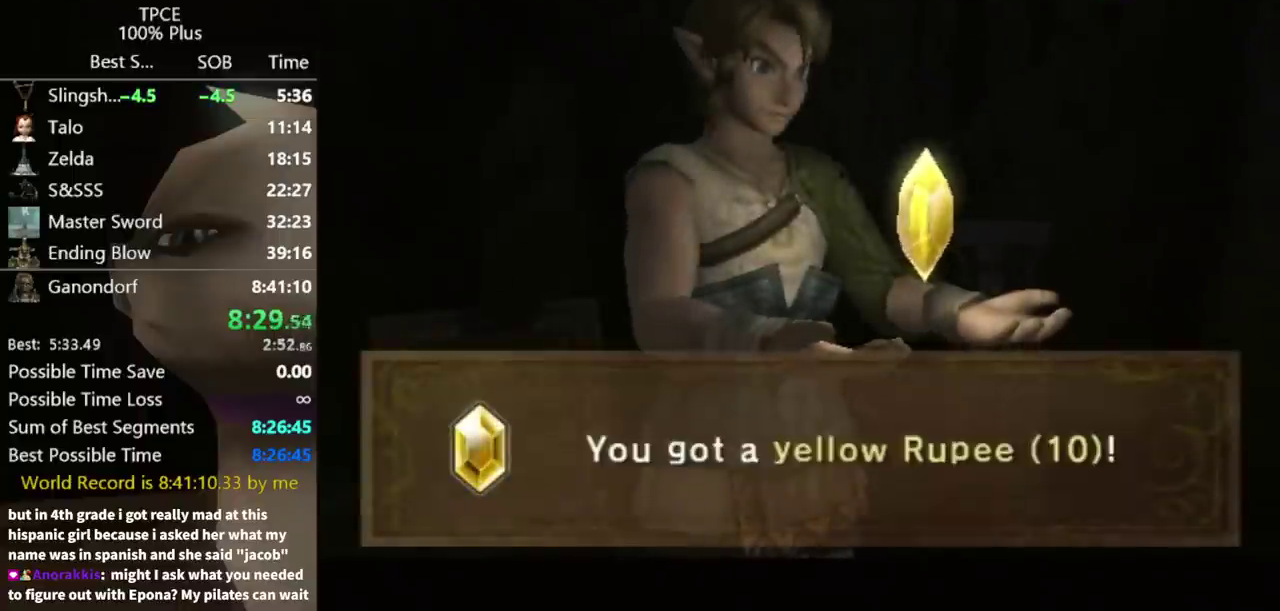
{"buttons": [], "left_stick": "down-right", "right_stick": "center", "events": [[33, "A", "down"], [100, "A", "up"], [167, "A", "down"], [233, "A", "up"], [300, "A", "down"], [367, "A", "up"]]}
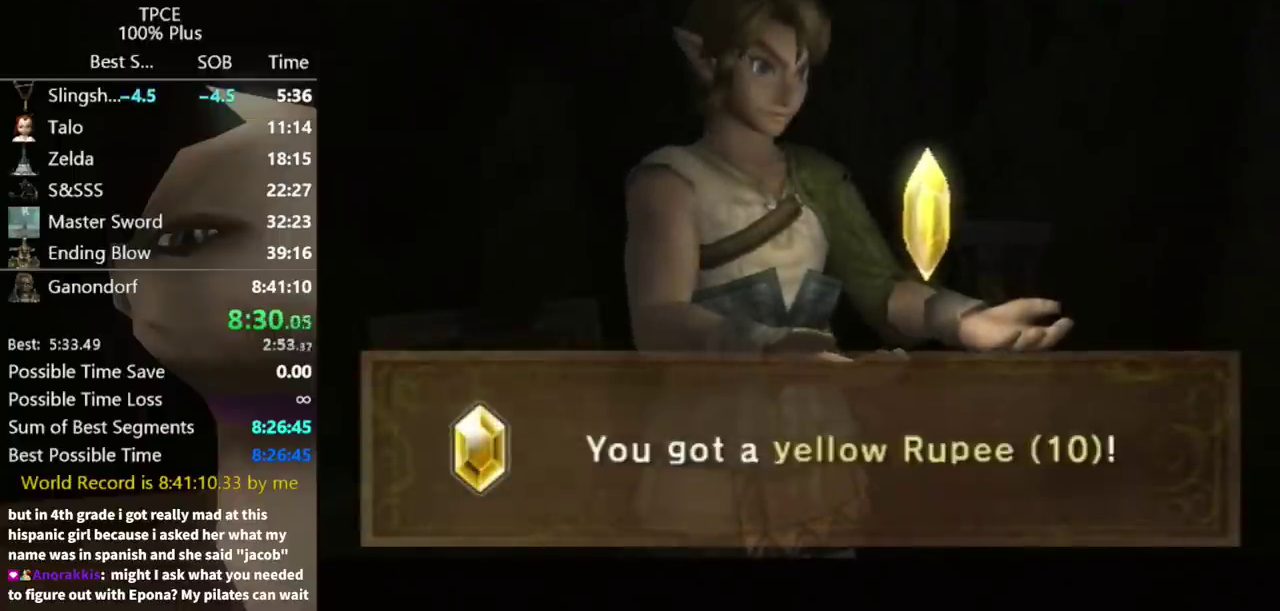
{"buttons": ["A"], "left_stick": "down-right", "right_stick": "center", "events": [[100, "A", "down"], [233, "A", "up"], [333, "A", "down"], [400, "A", "up"], [467, "A", "down"]]}
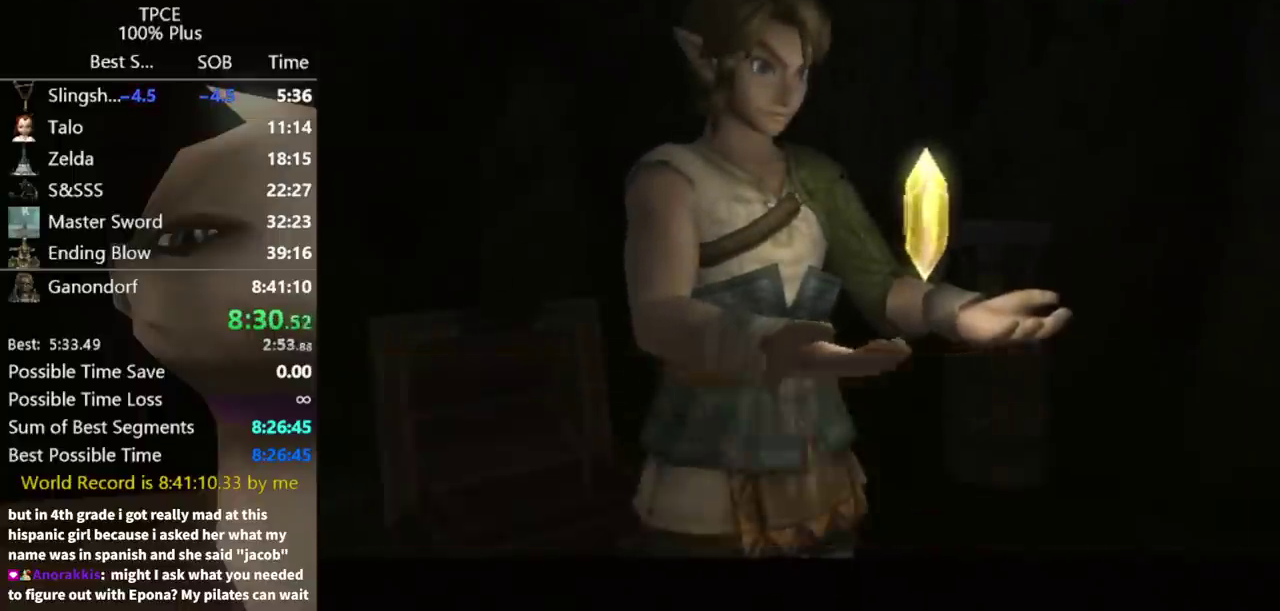
{"buttons": [], "left_stick": "down-right", "right_stick": "center", "events": [[33, "A", "up"], [100, "A", "down"], [167, "A", "up"]]}
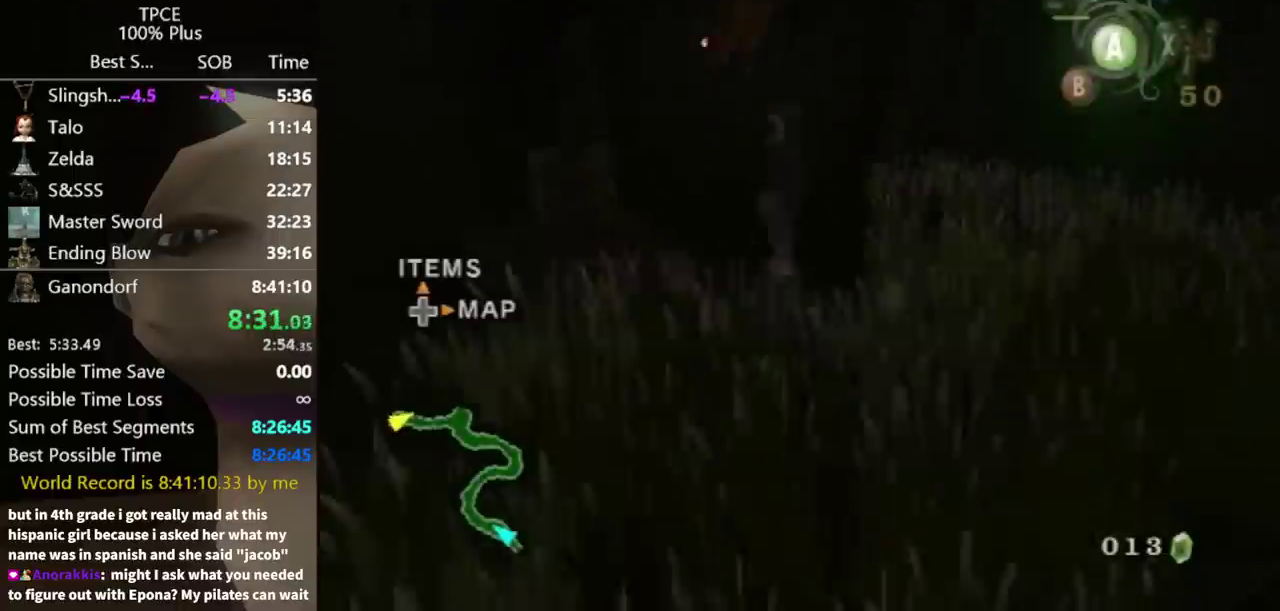
{"buttons": [], "left_stick": "up-right", "right_stick": "center", "events": [[67, "right_stick", "left"], [267, "left_stick", "right"], [400, "left_stick", "up-right"], [500, "right_stick", "center"]]}
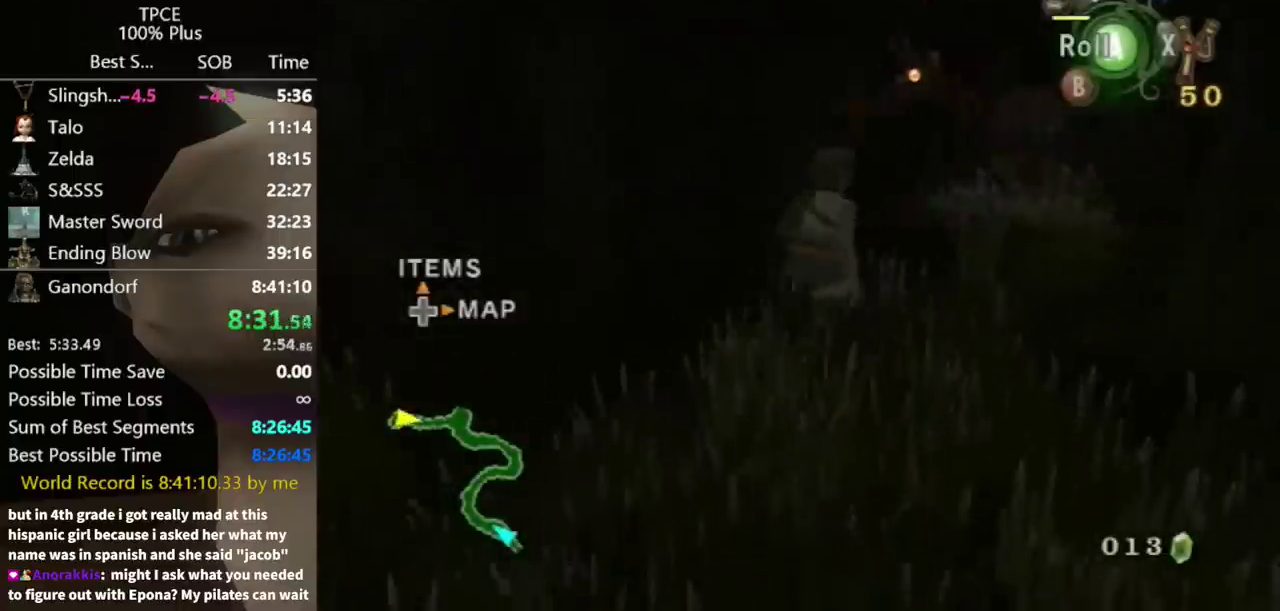
{"buttons": [], "left_stick": "up", "right_stick": "center", "events": [[267, "A", "down"], [367, "A", "up"], [467, "left_stick", "up"]]}
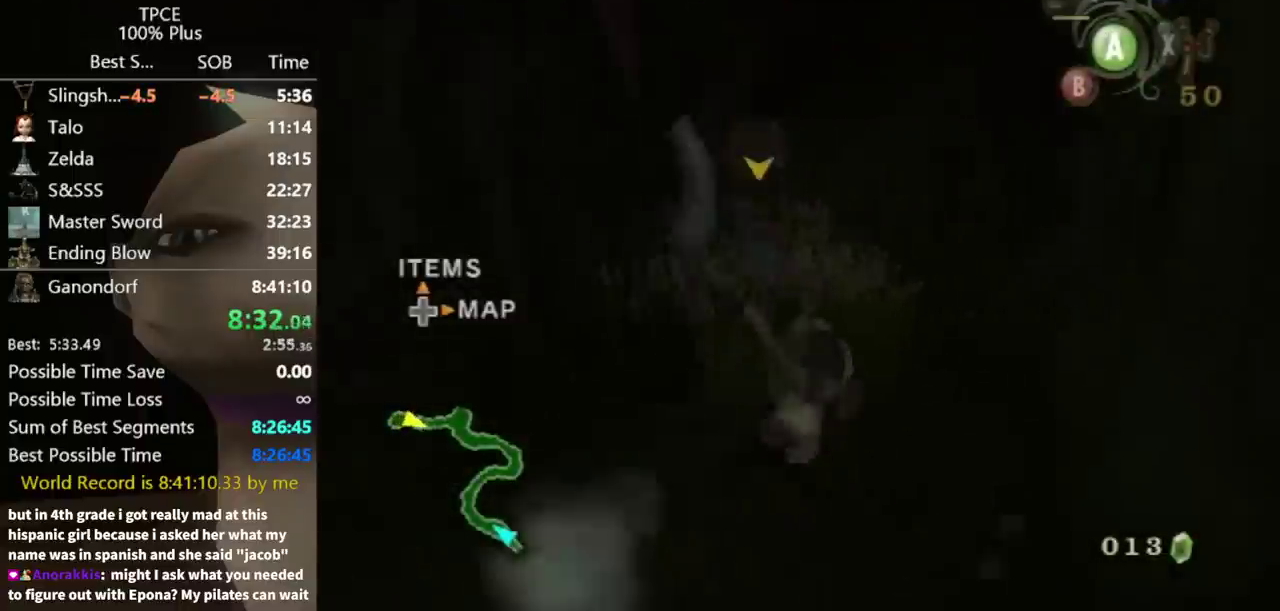
{"buttons": ["A"], "left_stick": "up", "right_stick": "center", "events": [[433, "A", "down"]]}
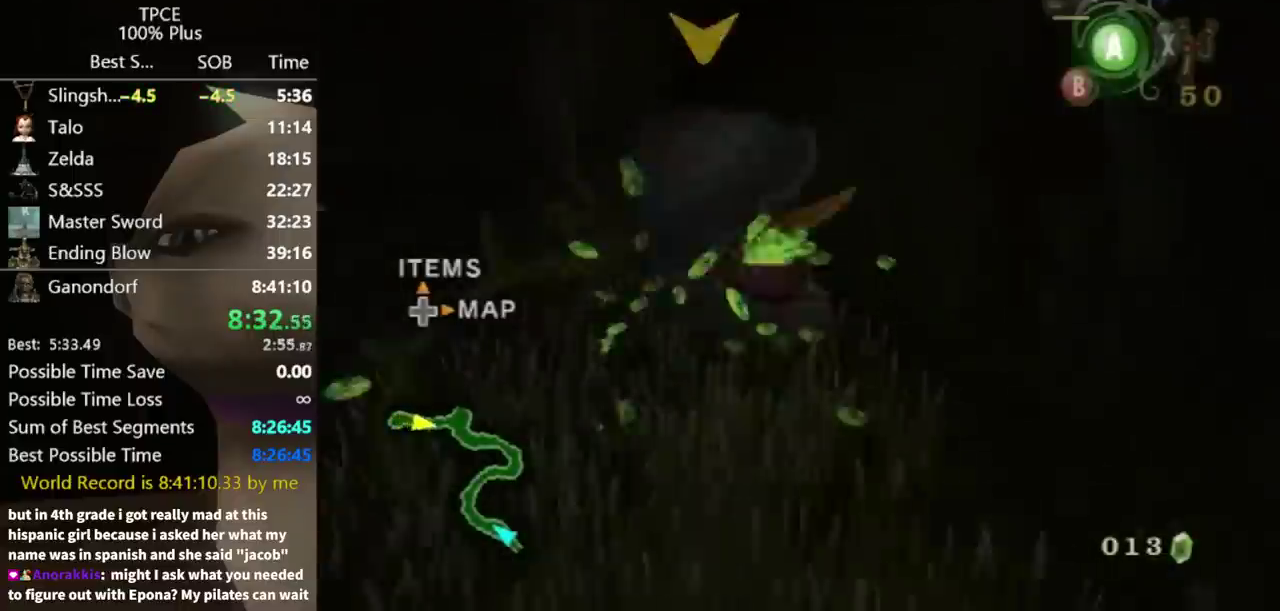
{"buttons": [], "left_stick": "up", "right_stick": "center", "events": [[133, "A", "up"], [300, "left_stick", "up-left"], [467, "left_stick", "up"]]}
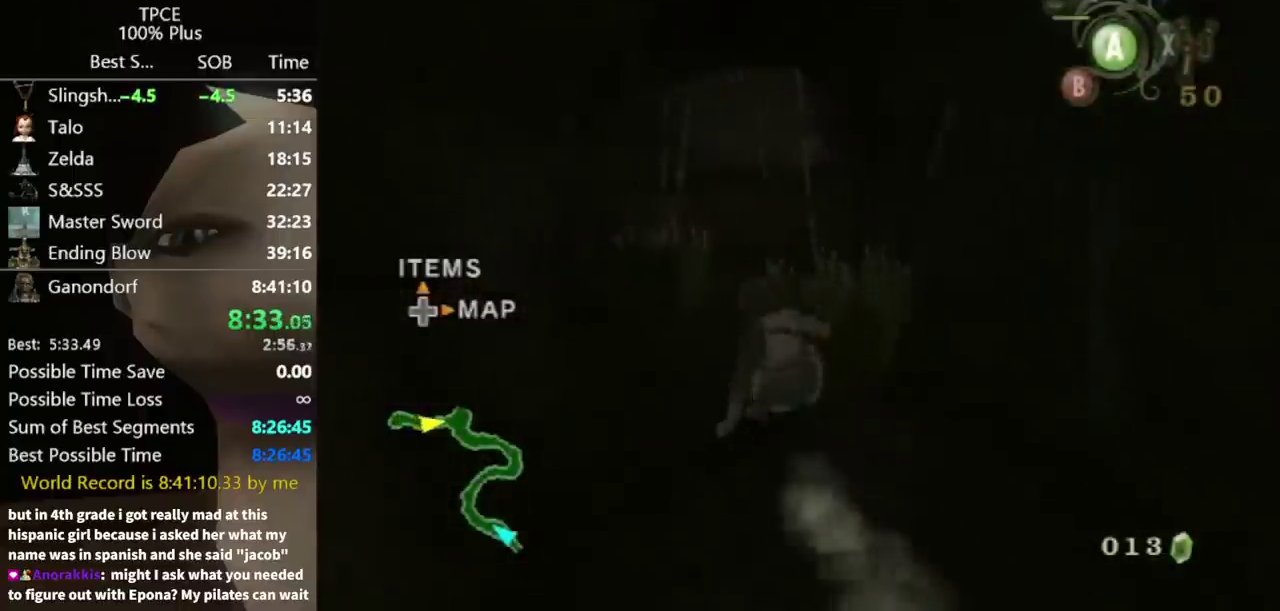
{"buttons": [], "left_stick": "up", "right_stick": "center", "events": [[267, "A", "down"], [333, "A", "up"]]}
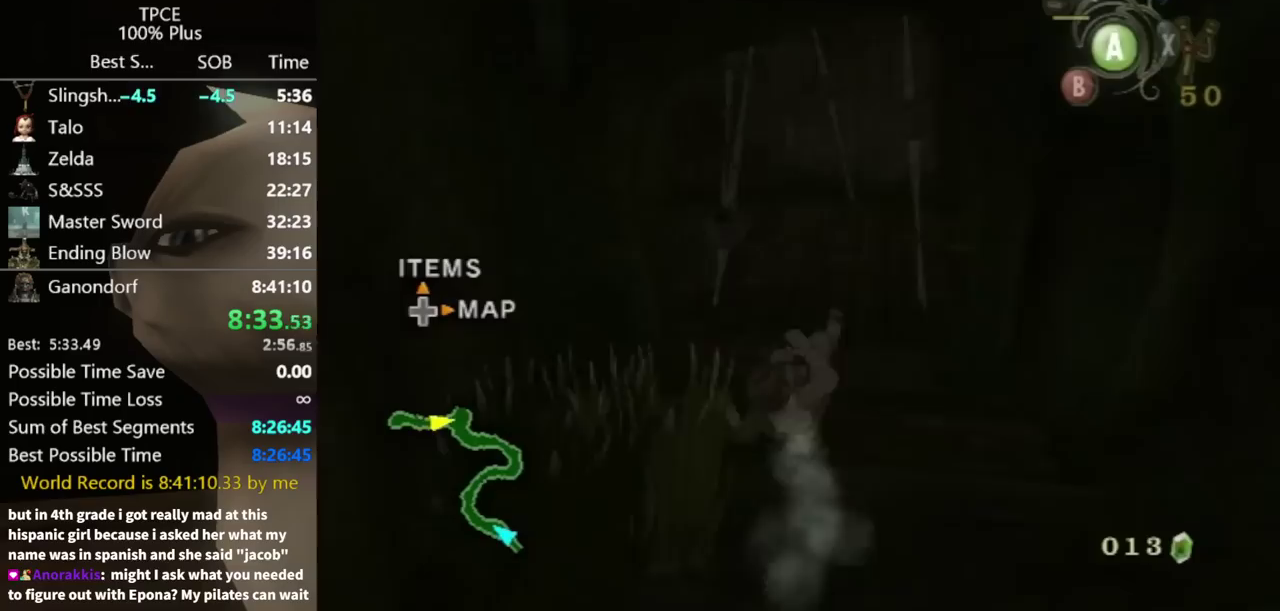
{"buttons": [], "left_stick": "up", "right_stick": "center", "events": [[333, "A", "down"], [400, "A", "up"]]}
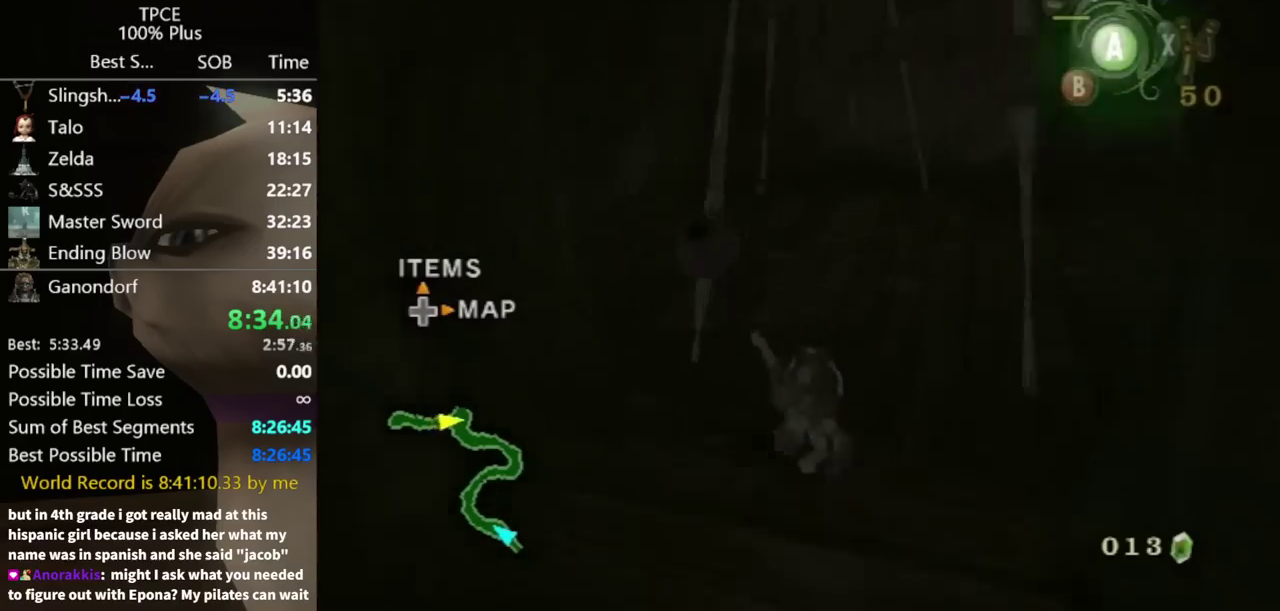
{"buttons": [], "left_stick": "up-right", "right_stick": "center", "events": [[33, "right_stick", "right"], [467, "right_stick", "center"], [500, "left_stick", "up-right"]]}
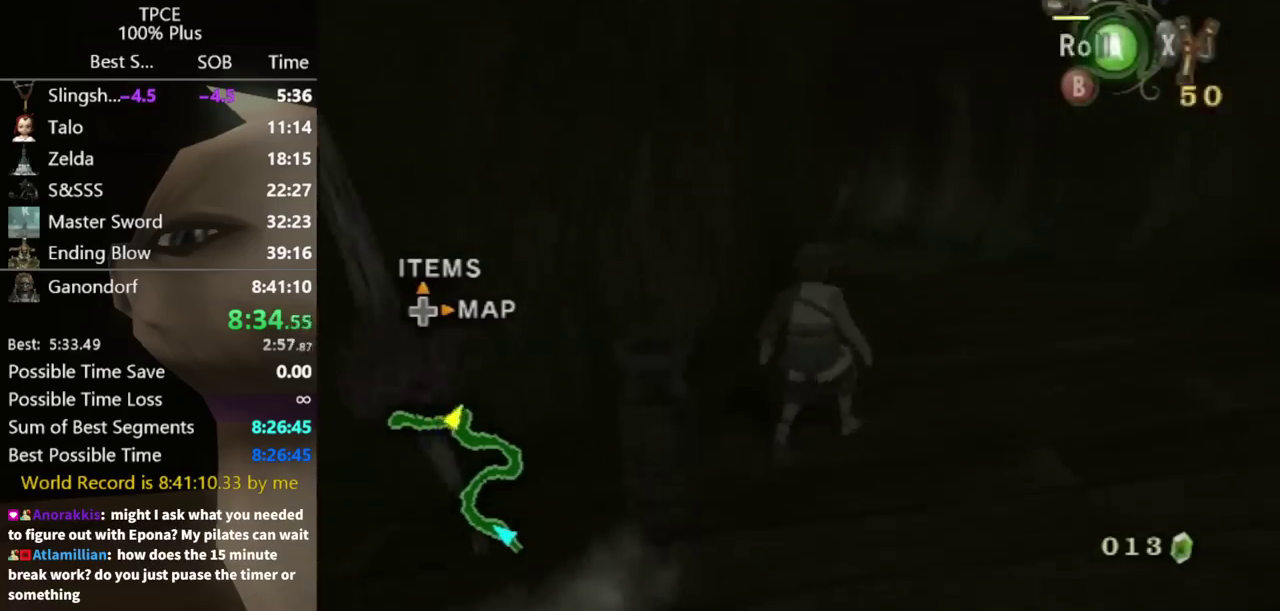
{"buttons": [], "left_stick": "up-right", "right_stick": "right", "events": [[67, "A", "down"], [133, "A", "up"], [267, "left_stick", "up"], [300, "right_stick", "right"], [500, "left_stick", "up-right"]]}